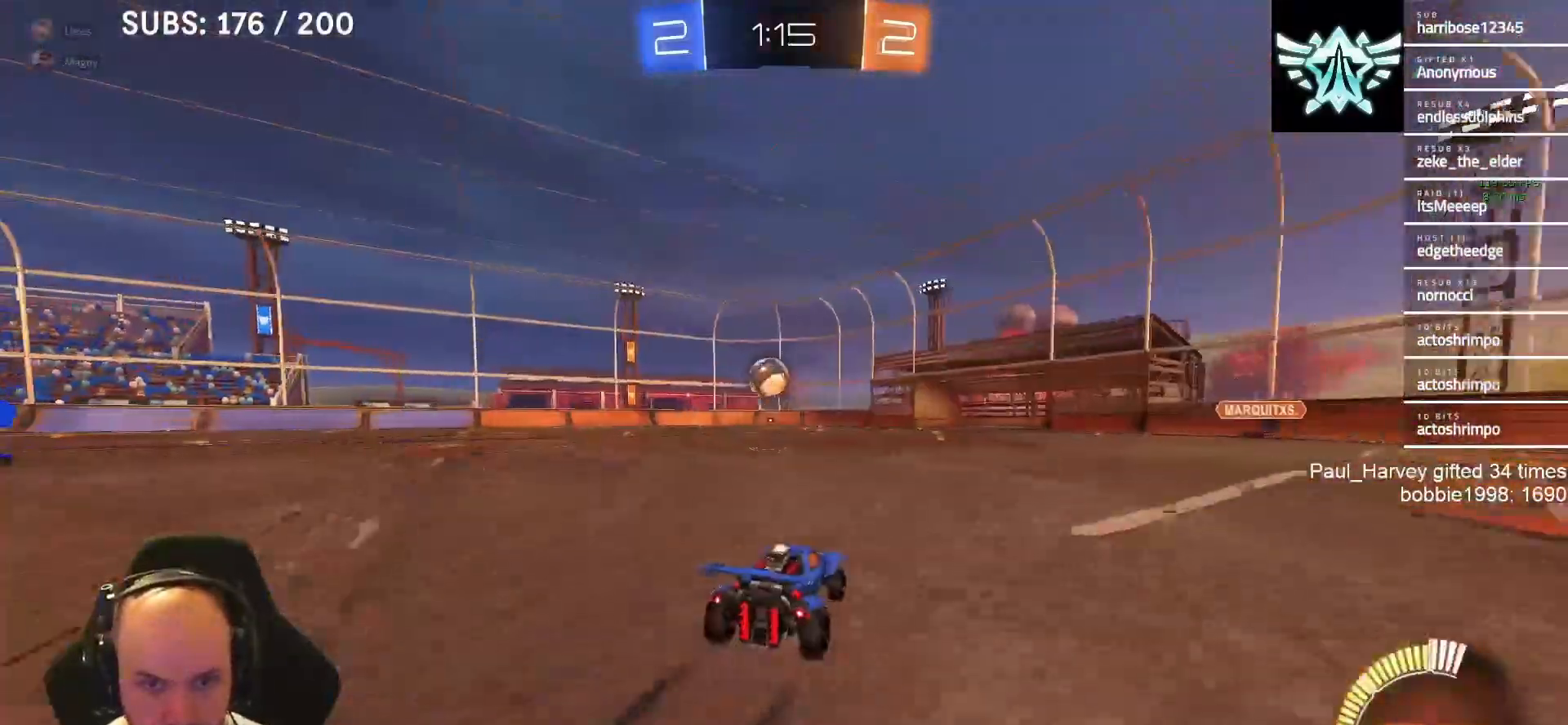
Gameplay with a controller (PlayStation layout); each line is a JSON object with the inputs held at the frame after it. "events" lists button and stick changes between this image and that frame as [ms after this image, input, new state], when the widget could be followed in between.
{"buttons": ["R2"], "left_stick": "center", "right_stick": "center", "events": [[17, "left_stick", "center"], [150, "left_stick", "left"], [250, "left_stick", "center"]]}
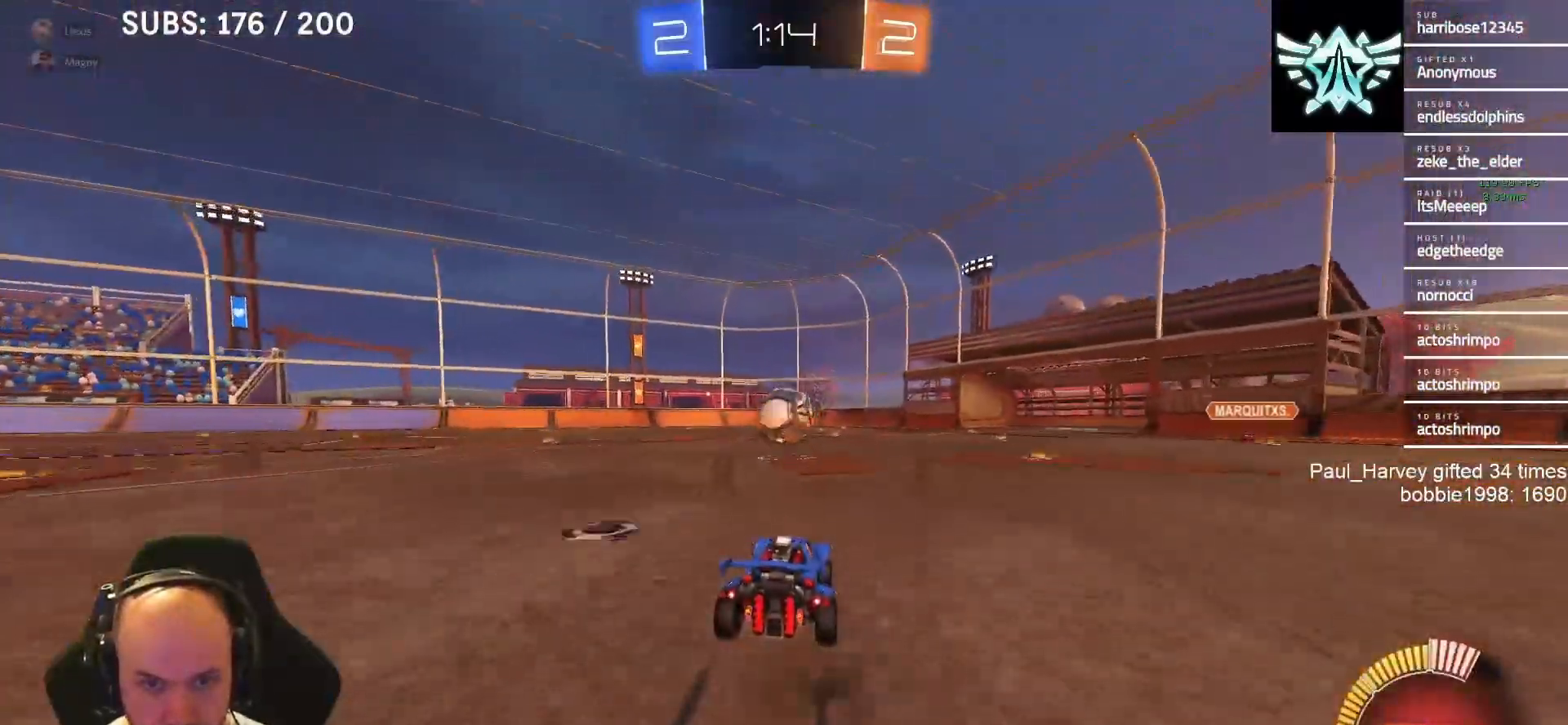
{"buttons": ["R2"], "left_stick": "center", "right_stick": "center", "events": [[317, "left_stick", "left"], [383, "CROSS", "down"], [450, "CROSS", "up"], [450, "left_stick", "center"]]}
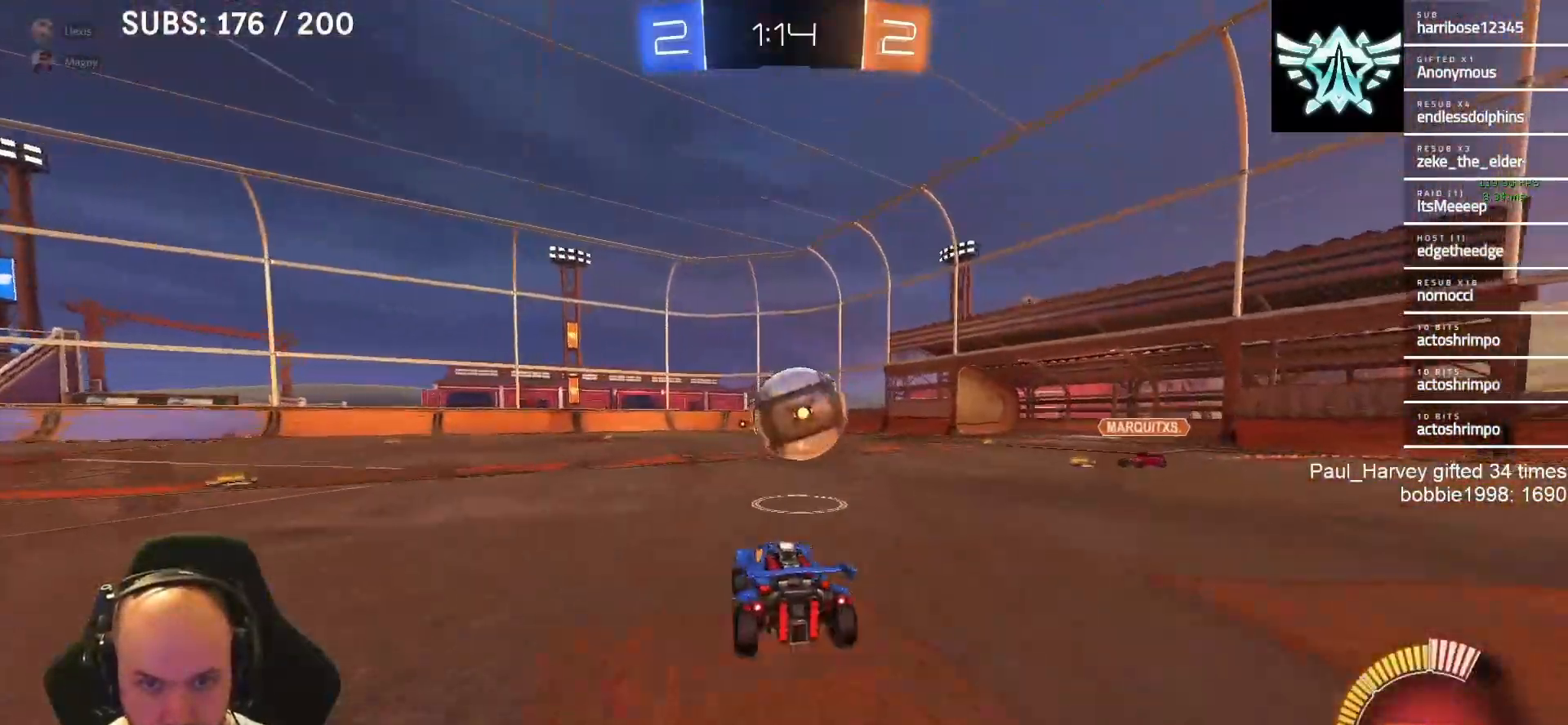
{"buttons": ["CROSS", "SQUARE", "R2"], "left_stick": "right", "right_stick": "center", "events": [[217, "left_stick", "right"], [317, "CROSS", "down"], [350, "SQUARE", "down"]]}
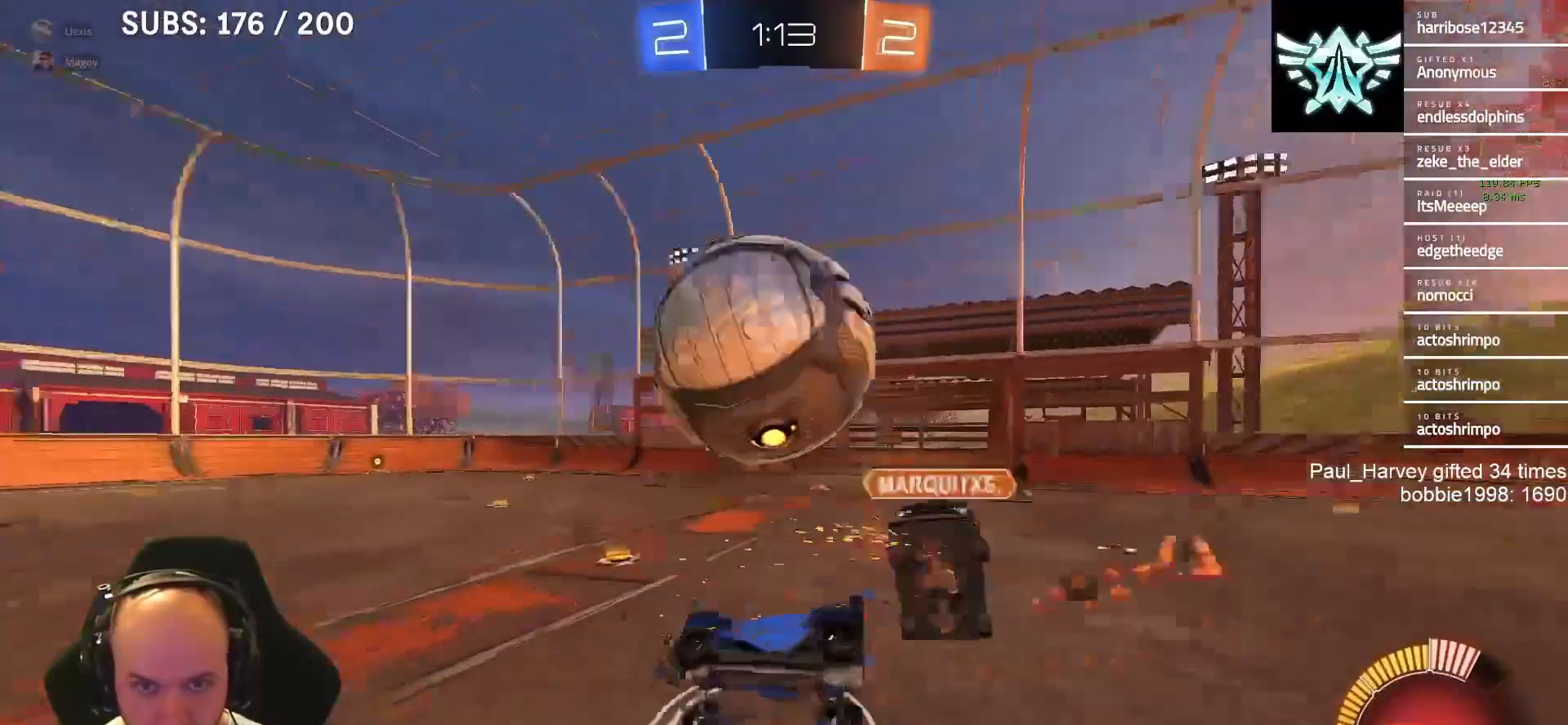
{"buttons": ["TRIANGLE", "R2"], "left_stick": "right", "right_stick": "center", "events": [[483, "CROSS", "up"], [483, "SQUARE", "up"], [483, "TRIANGLE", "down"]]}
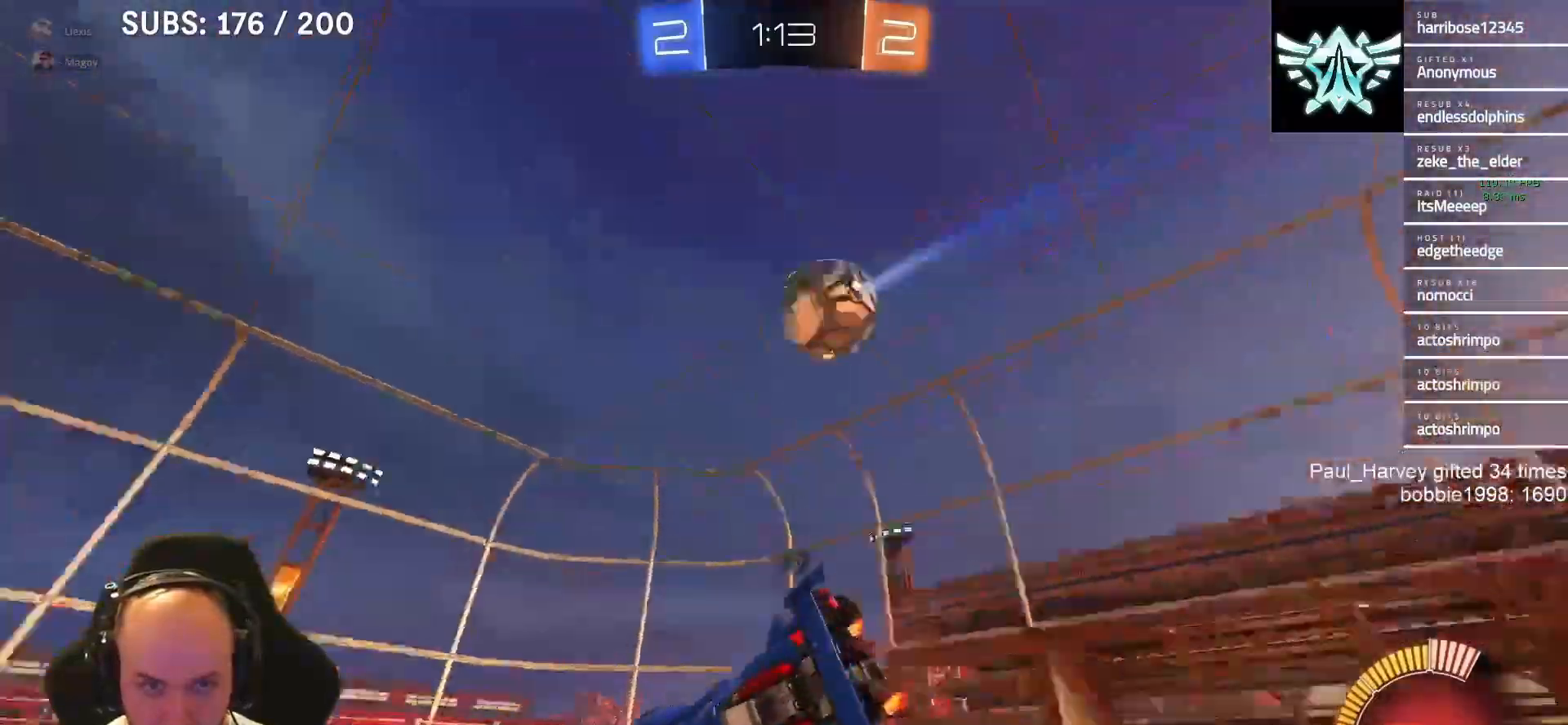
{"buttons": ["L1", "R2"], "left_stick": "right", "right_stick": "center", "events": [[133, "L1", "down"], [133, "TRIANGLE", "up"], [233, "left_stick", "center"], [417, "left_stick", "right"]]}
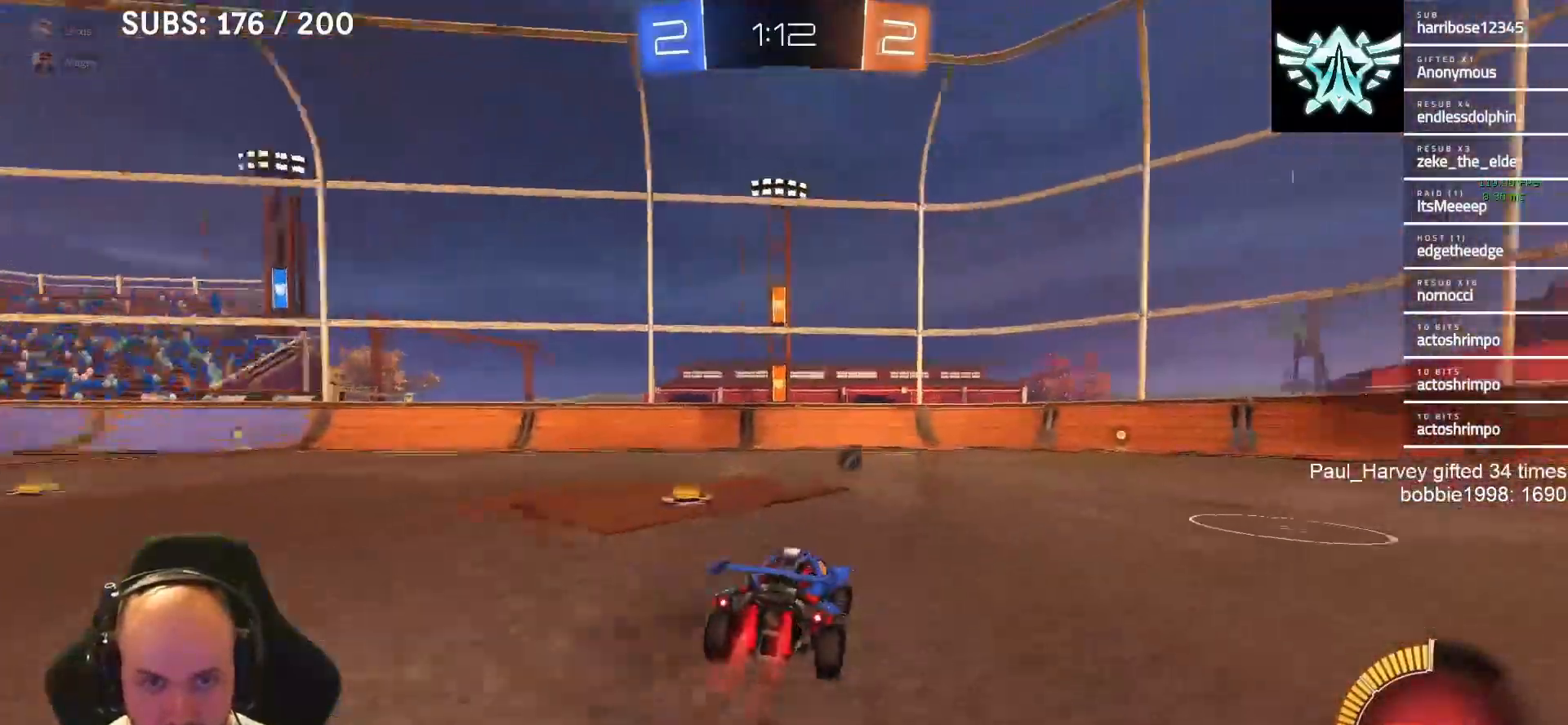
{"buttons": ["L1", "R2"], "left_stick": "left", "right_stick": "center", "events": [[283, "left_stick", "center"], [450, "left_stick", "left"]]}
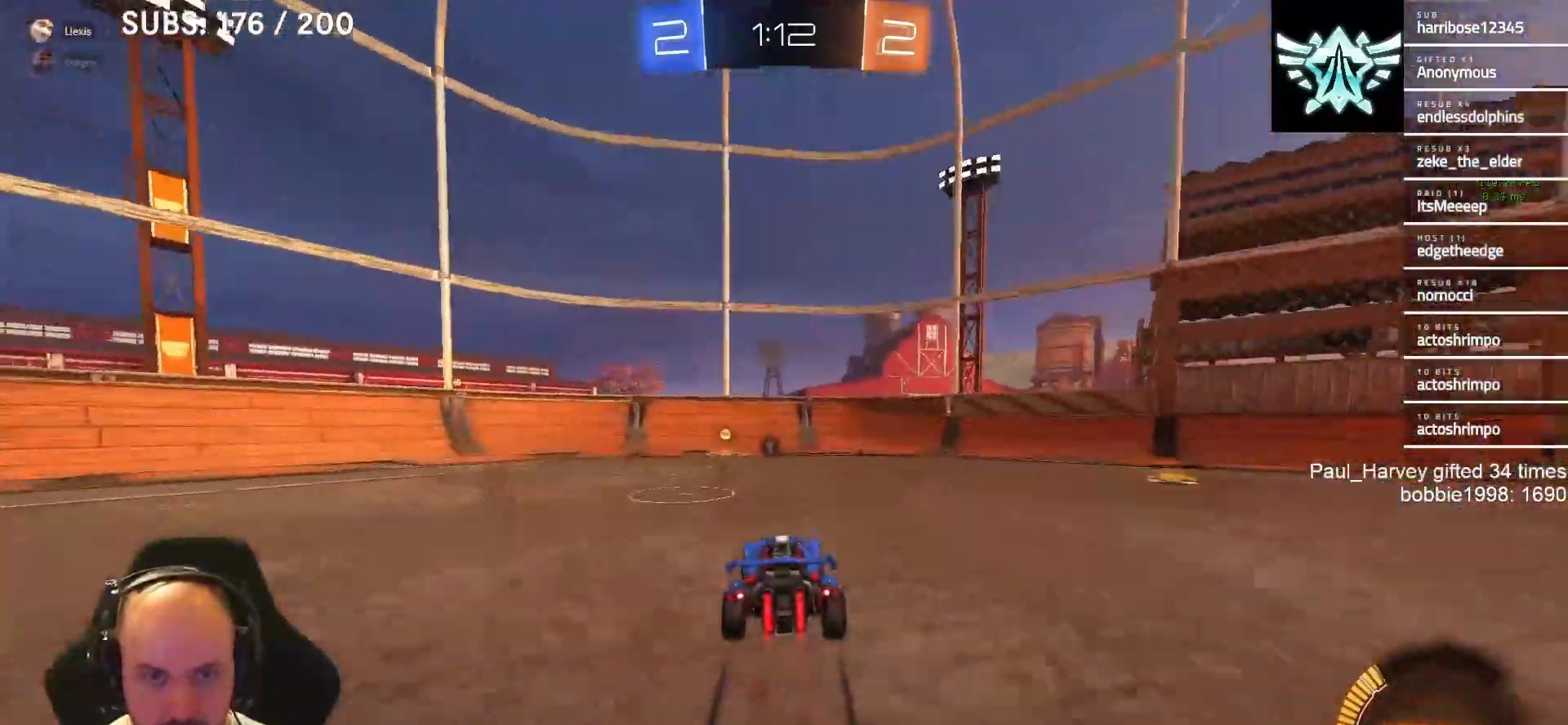
{"buttons": ["R2"], "left_stick": "left", "right_stick": "center", "events": [[50, "L1", "up"], [50, "left_stick", "center"], [83, "TRIANGLE", "down"], [250, "TRIANGLE", "up"], [317, "SQUARE", "down"], [350, "left_stick", "left"], [483, "SQUARE", "up"]]}
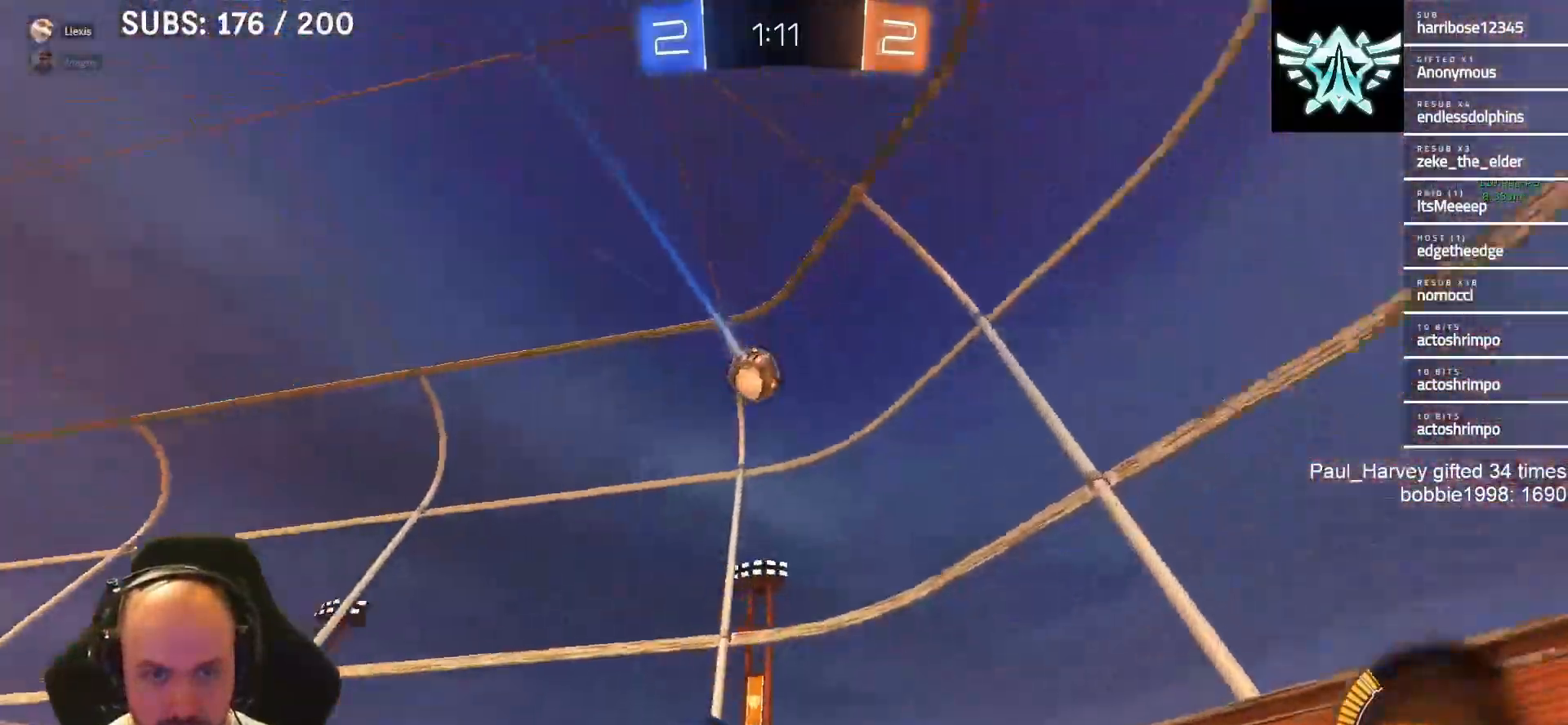
{"buttons": ["L1", "R2"], "left_stick": "left", "right_stick": "center", "events": [[183, "L1", "down"], [183, "TRIANGLE", "down"], [267, "TRIANGLE", "up"]]}
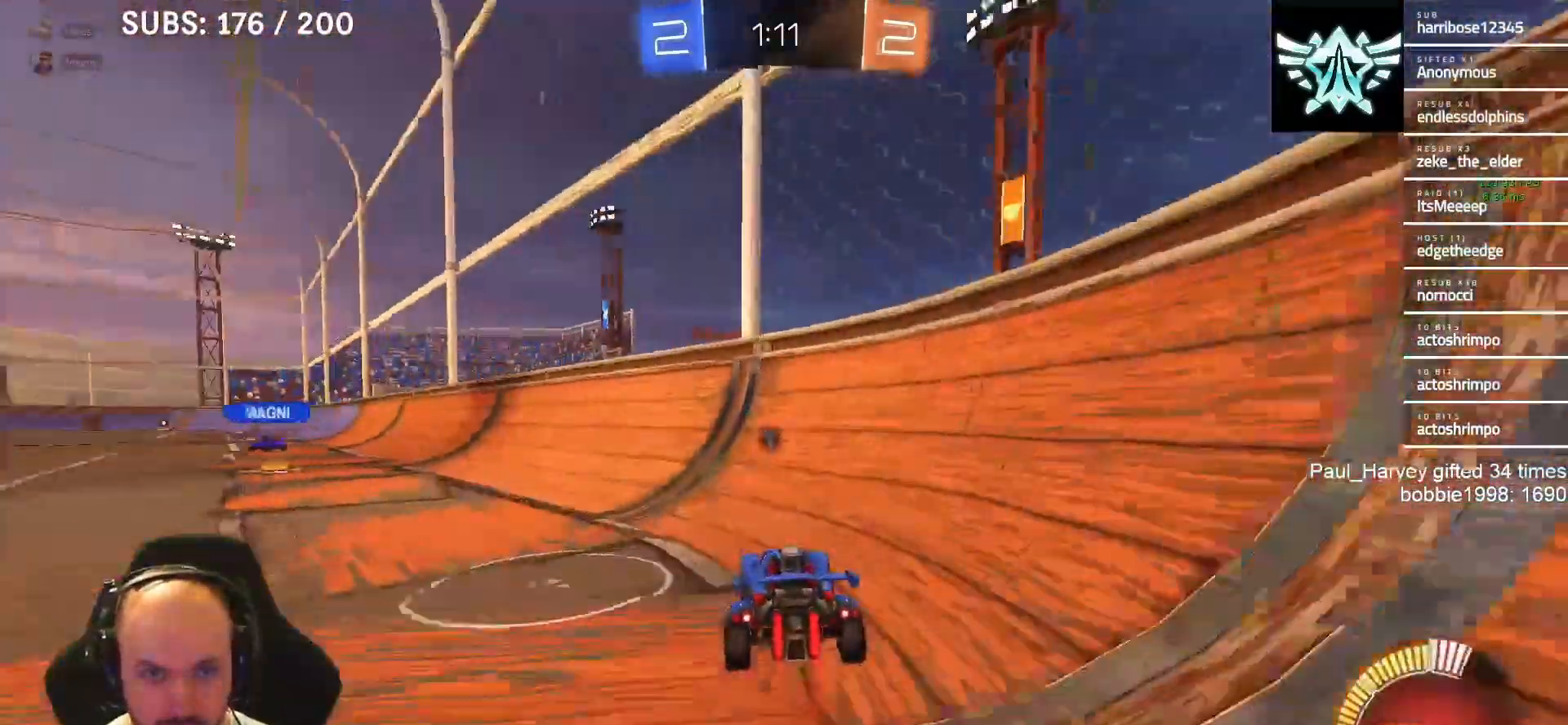
{"buttons": ["R2"], "left_stick": "left", "right_stick": "center", "events": [[317, "left_stick", "center"], [350, "L1", "up"], [350, "TRIANGLE", "down"], [483, "TRIANGLE", "up"], [500, "left_stick", "left"]]}
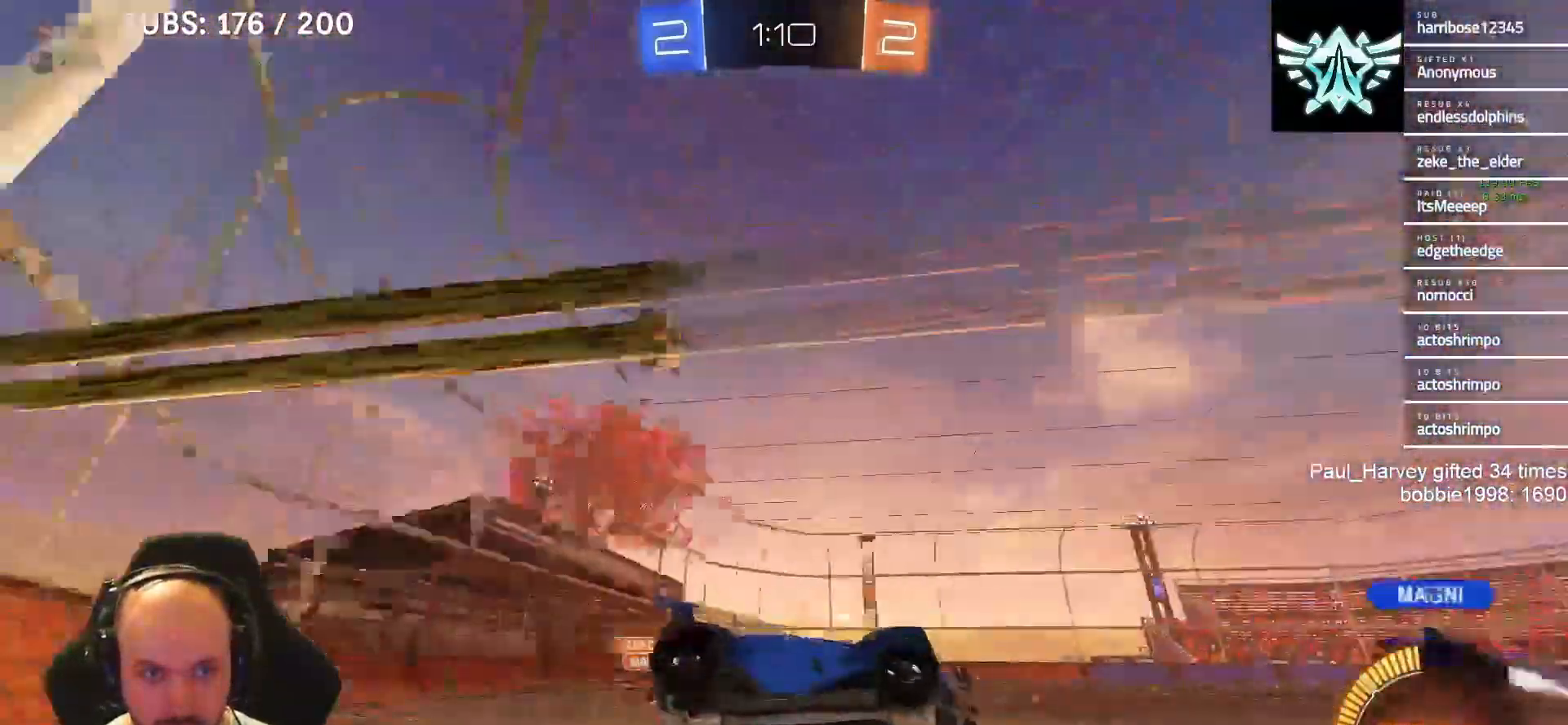
{"buttons": ["R2"], "left_stick": "left", "right_stick": "center", "events": [[117, "left_stick", "center"], [350, "left_stick", "left"]]}
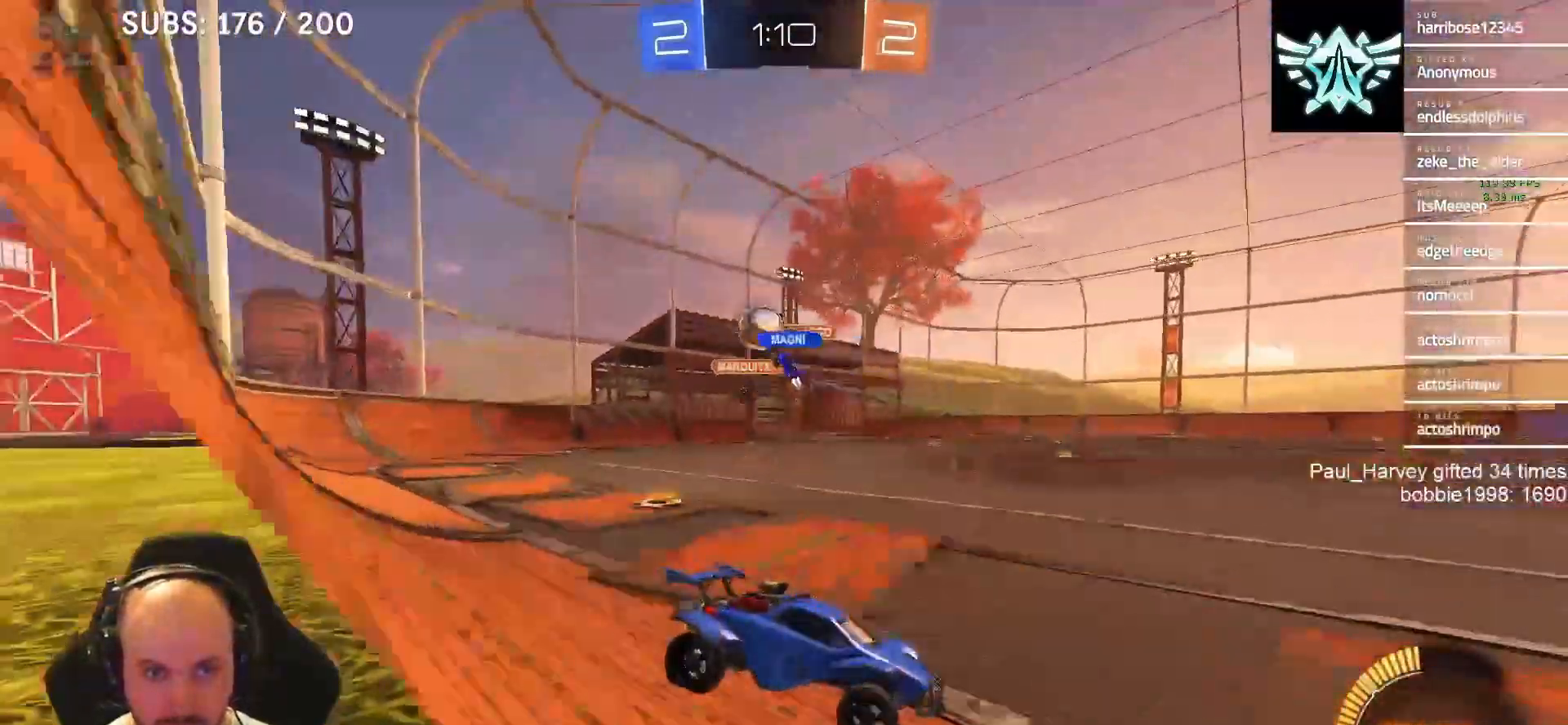
{"buttons": ["R2"], "left_stick": "center", "right_stick": "center", "events": [[33, "left_stick", "center"]]}
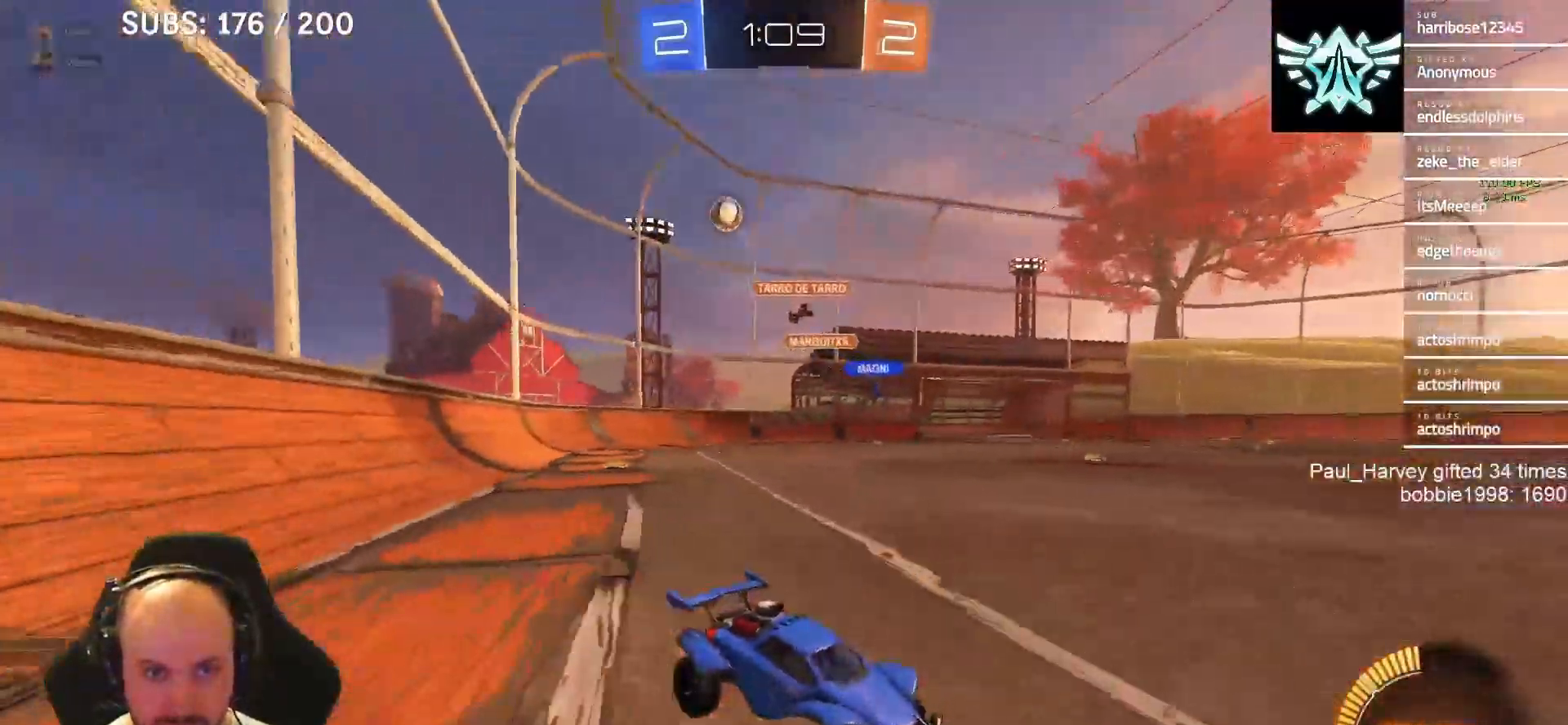
{"buttons": ["R2"], "left_stick": "left", "right_stick": "center", "events": [[50, "left_stick", "left"], [117, "R2", "up"], [117, "SQUARE", "down"], [250, "SQUARE", "up"], [283, "R2", "down"]]}
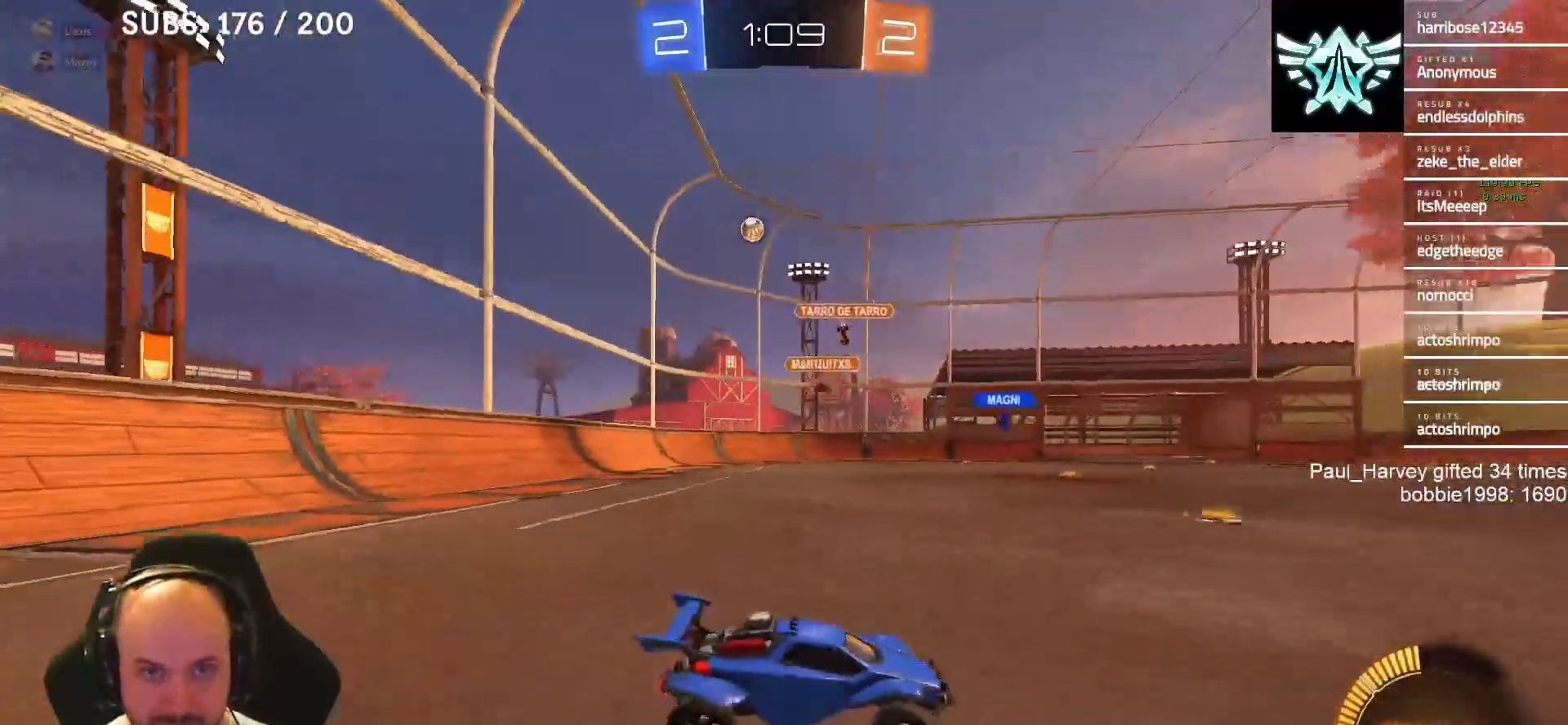
{"buttons": ["R2"], "left_stick": "left", "right_stick": "center", "events": []}
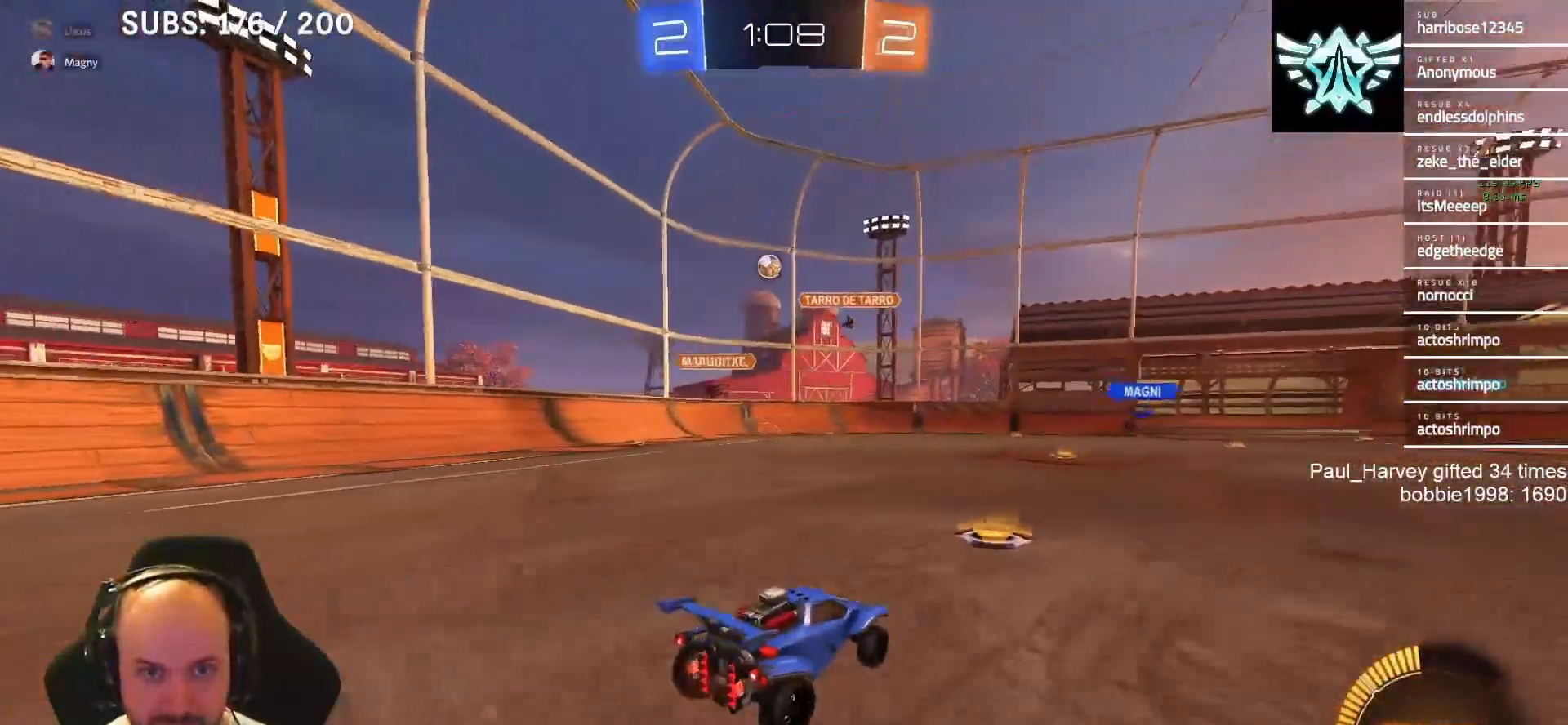
{"buttons": [], "left_stick": "center", "right_stick": "center", "events": [[150, "left_stick", "center"], [183, "R2", "up"], [333, "left_stick", "left"], [400, "left_stick", "center"]]}
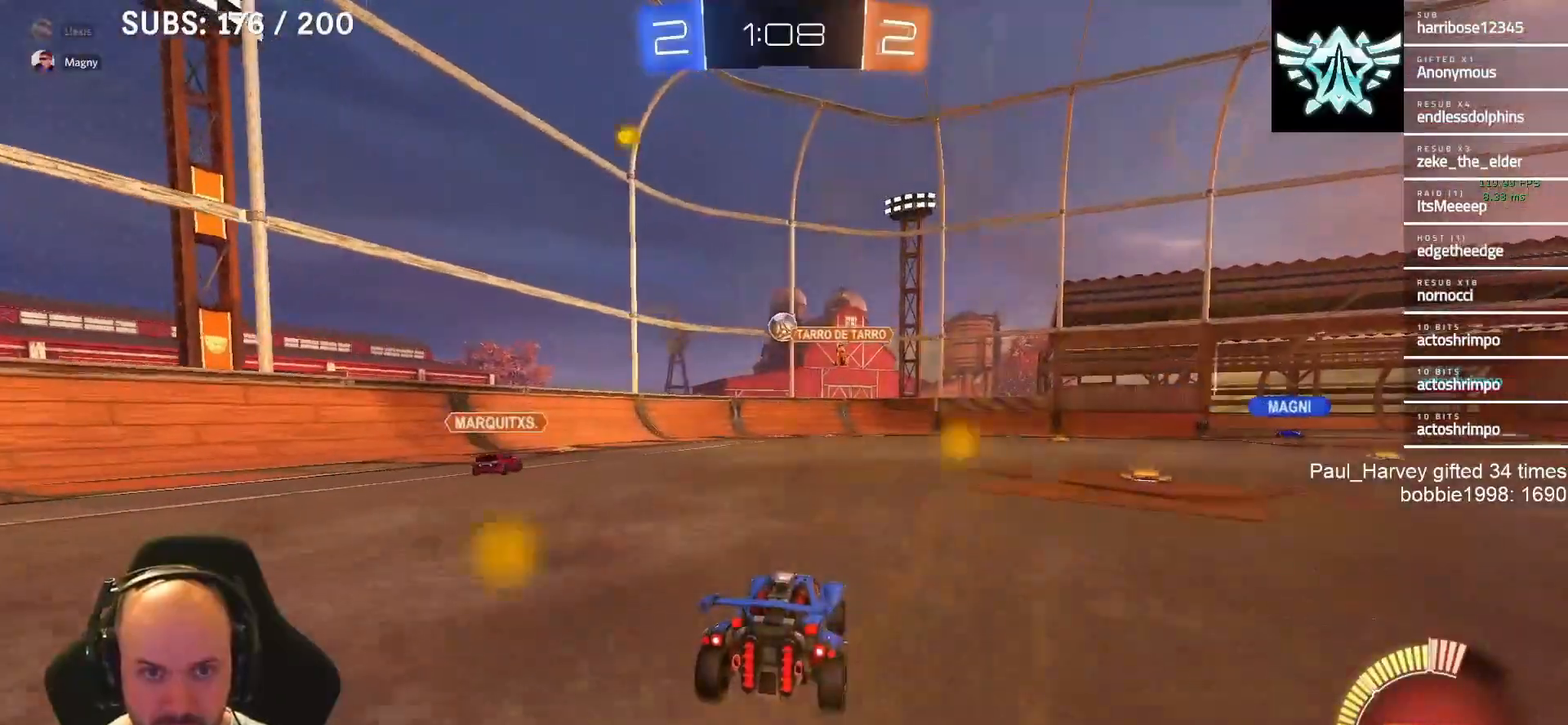
{"buttons": ["R2"], "left_stick": "center", "right_stick": "center", "events": [[67, "CROSS", "down"], [67, "R2", "down"], [67, "left_stick", "down-left"], [150, "left_stick", "down"], [250, "CROSS", "up"], [283, "left_stick", "center"], [317, "CROSS", "down"], [350, "left_stick", "left"], [417, "CROSS", "up"], [483, "left_stick", "center"]]}
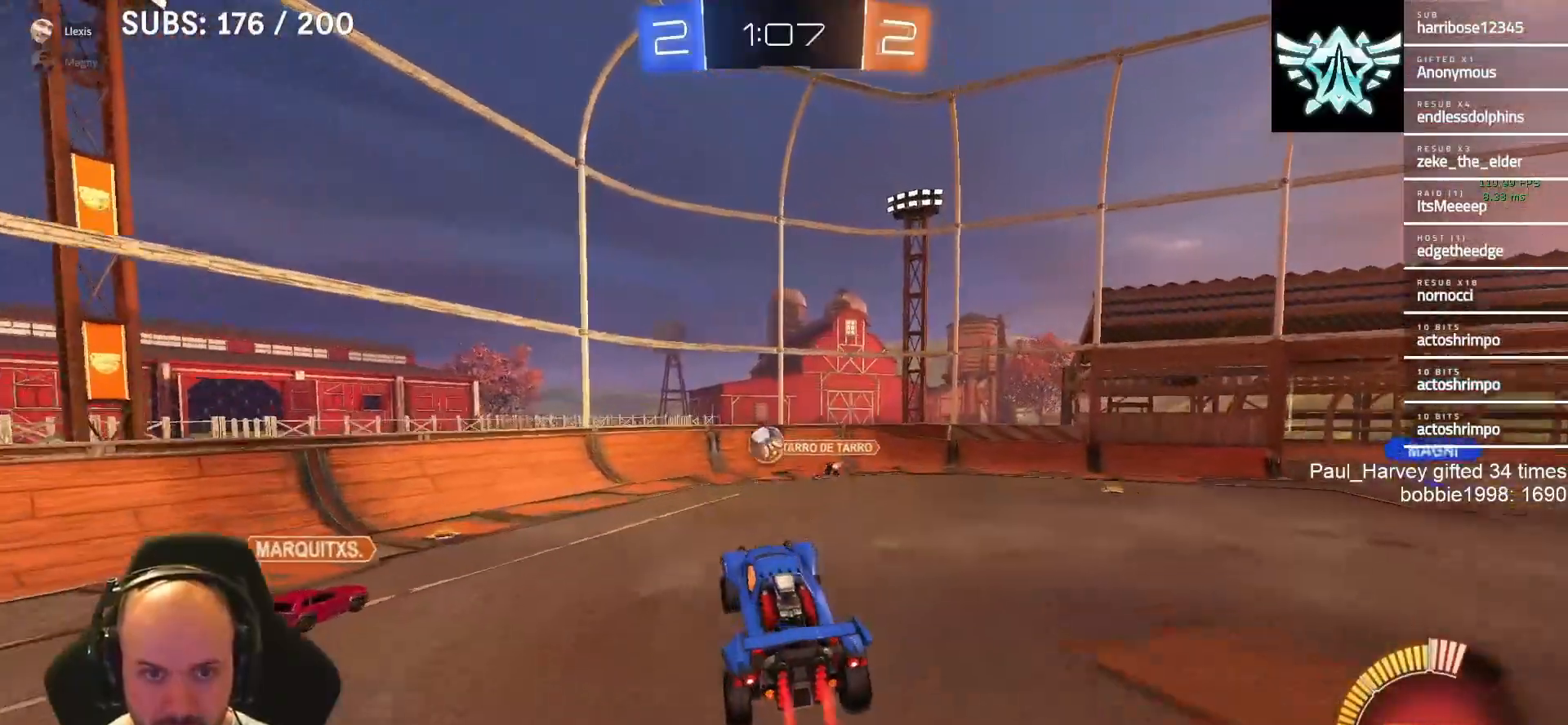
{"buttons": ["L1", "R2"], "left_stick": "left", "right_stick": "center", "events": [[17, "L1", "down"], [117, "left_stick", "right"], [217, "left_stick", "left"], [283, "L1", "up"], [483, "L1", "down"]]}
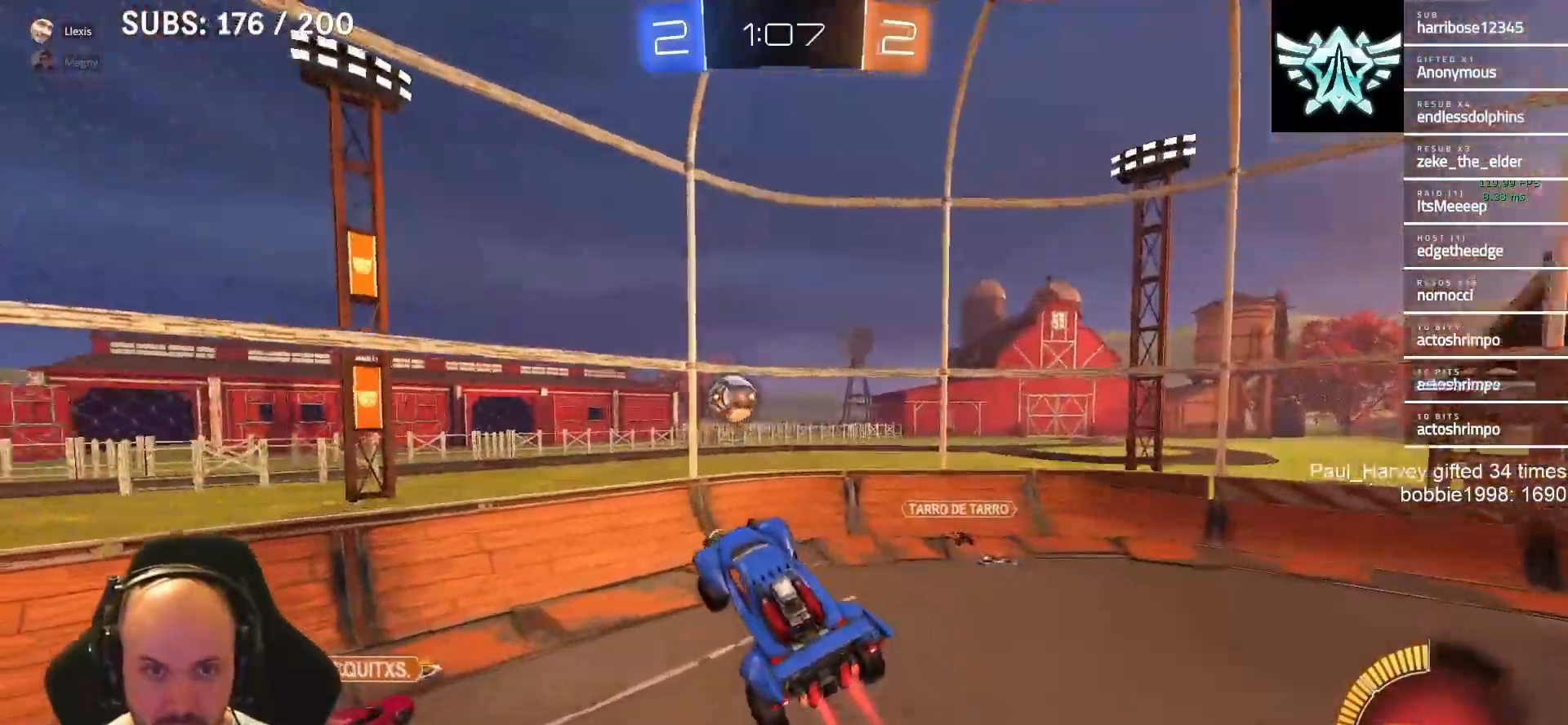
{"buttons": ["L1", "R2"], "left_stick": "left", "right_stick": "center", "events": [[150, "left_stick", "center"], [383, "SQUARE", "down"], [383, "left_stick", "left"], [483, "SQUARE", "up"]]}
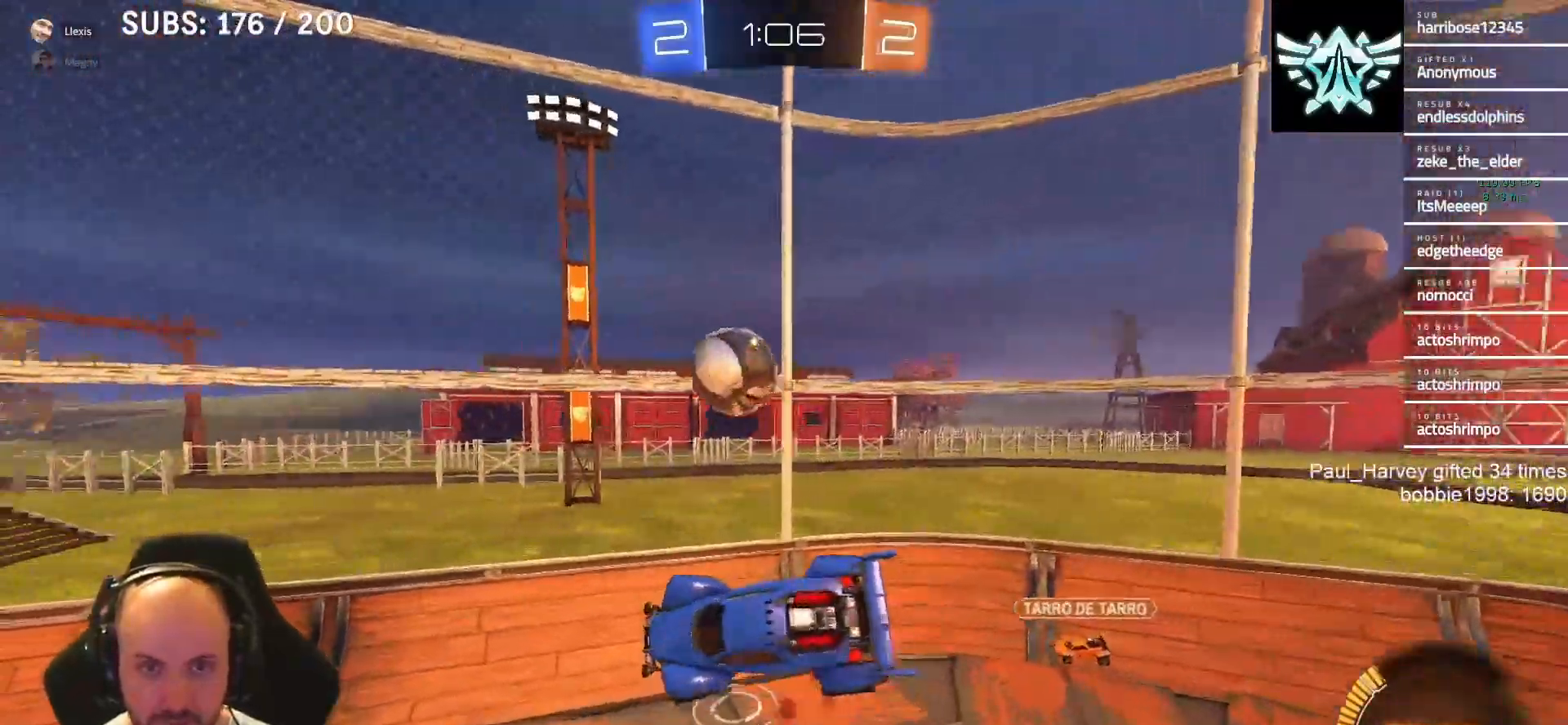
{"buttons": ["L1", "R2"], "left_stick": "center", "right_stick": "center", "events": [[17, "left_stick", "center"], [50, "L1", "up"], [100, "TRIANGLE", "down"], [167, "L1", "down"], [217, "TRIANGLE", "up"]]}
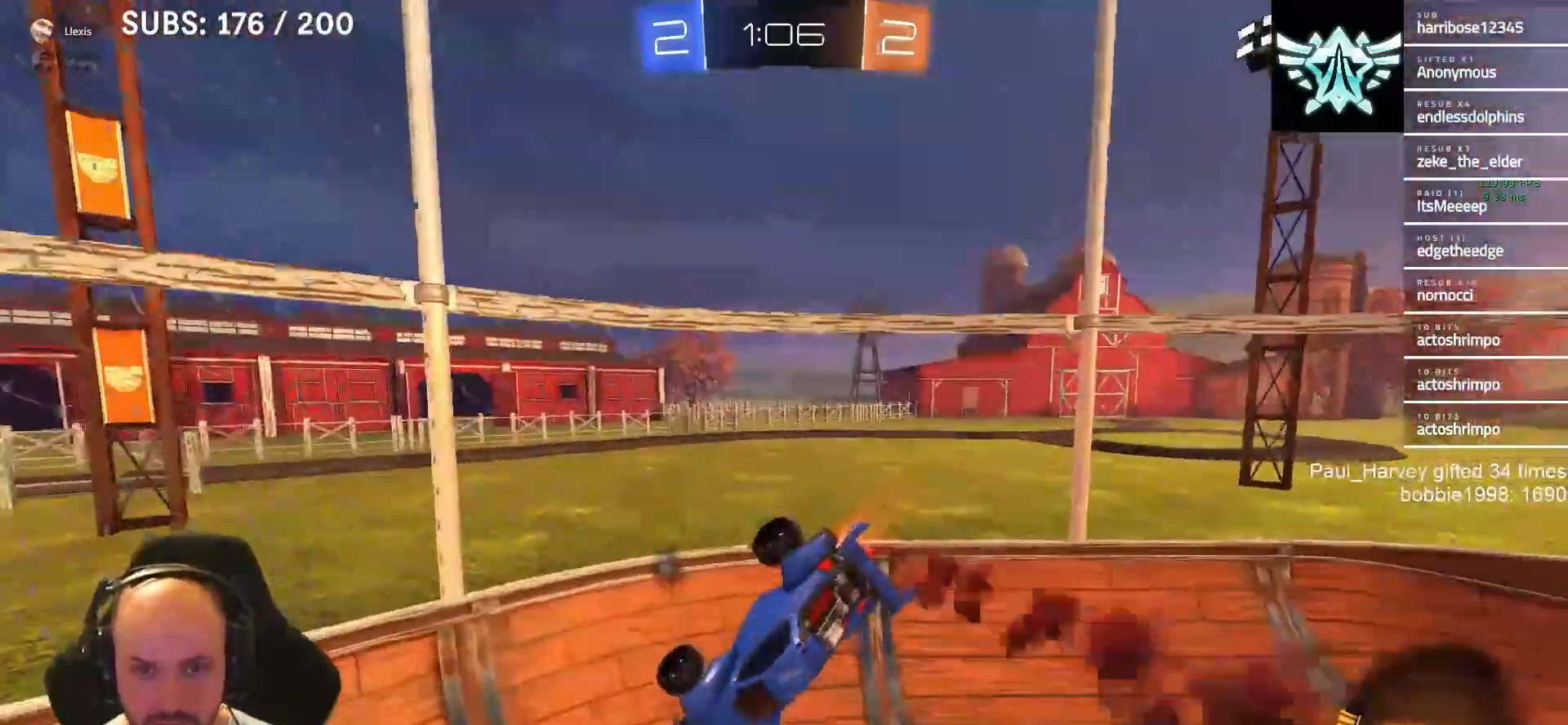
{"buttons": ["R2"], "left_stick": "center", "right_stick": "center", "events": [[83, "TRIANGLE", "down"], [100, "L1", "up"], [217, "TRIANGLE", "up"]]}
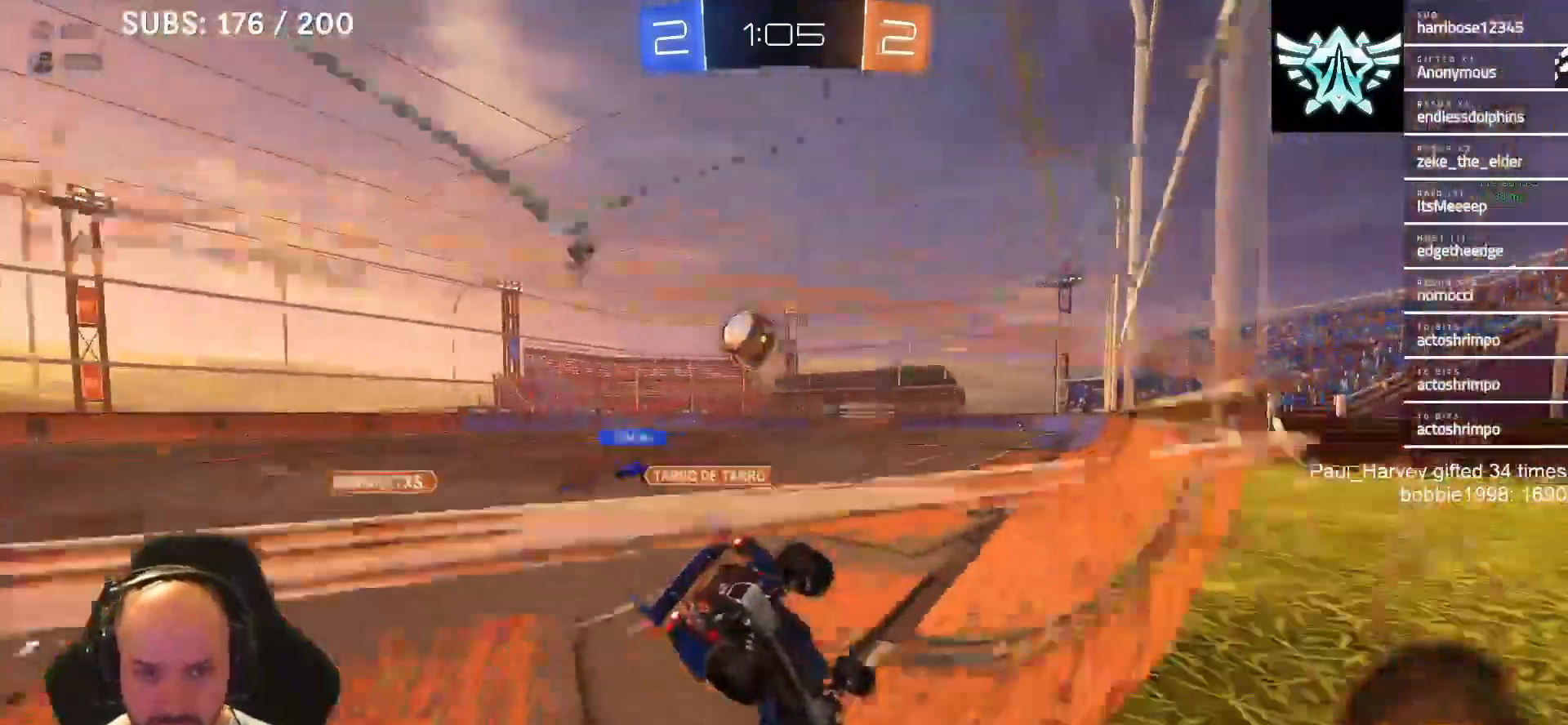
{"buttons": ["L1", "R2"], "left_stick": "center", "right_stick": "center", "events": [[150, "L1", "down"]]}
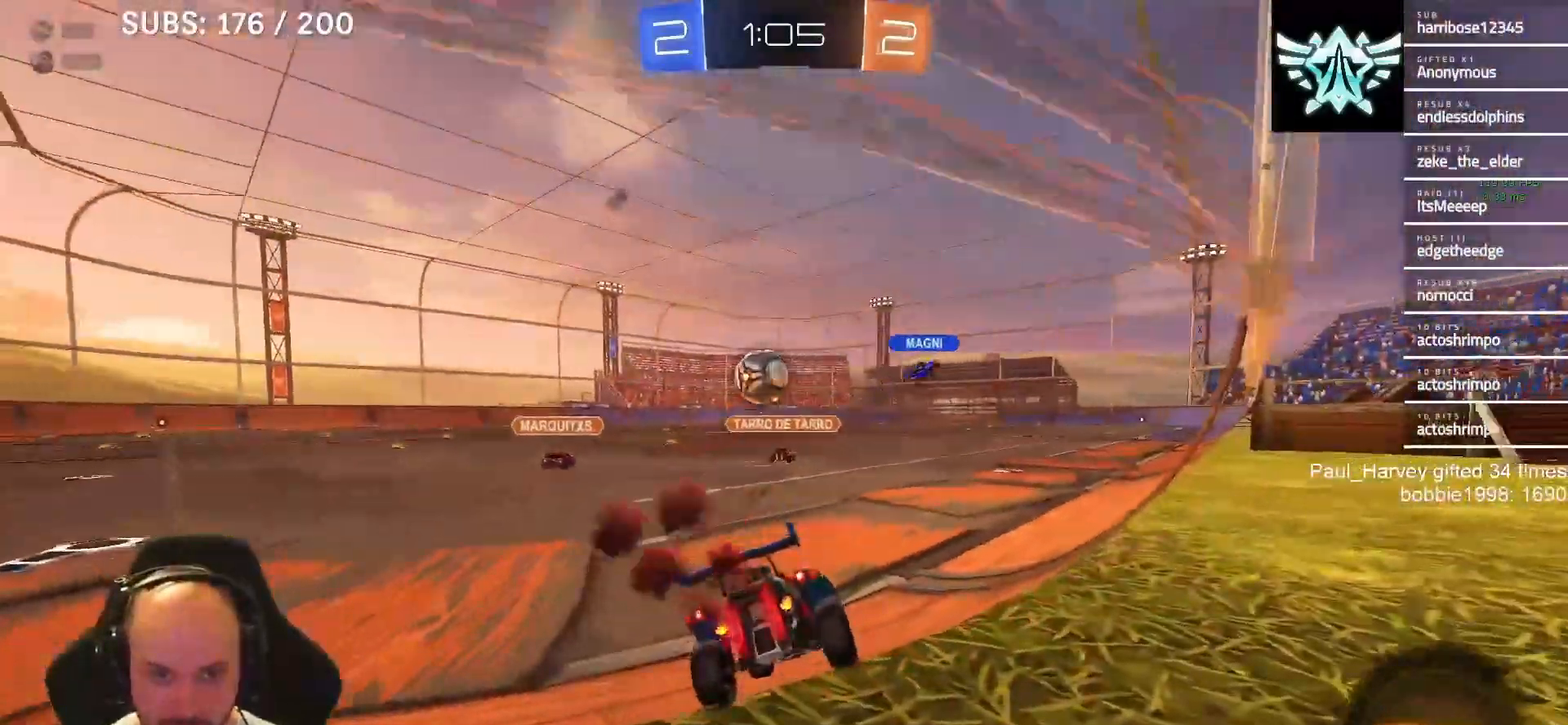
{"buttons": ["L1", "R2"], "left_stick": "left", "right_stick": "center", "events": [[150, "left_stick", "left"], [300, "left_stick", "center"], [450, "left_stick", "left"]]}
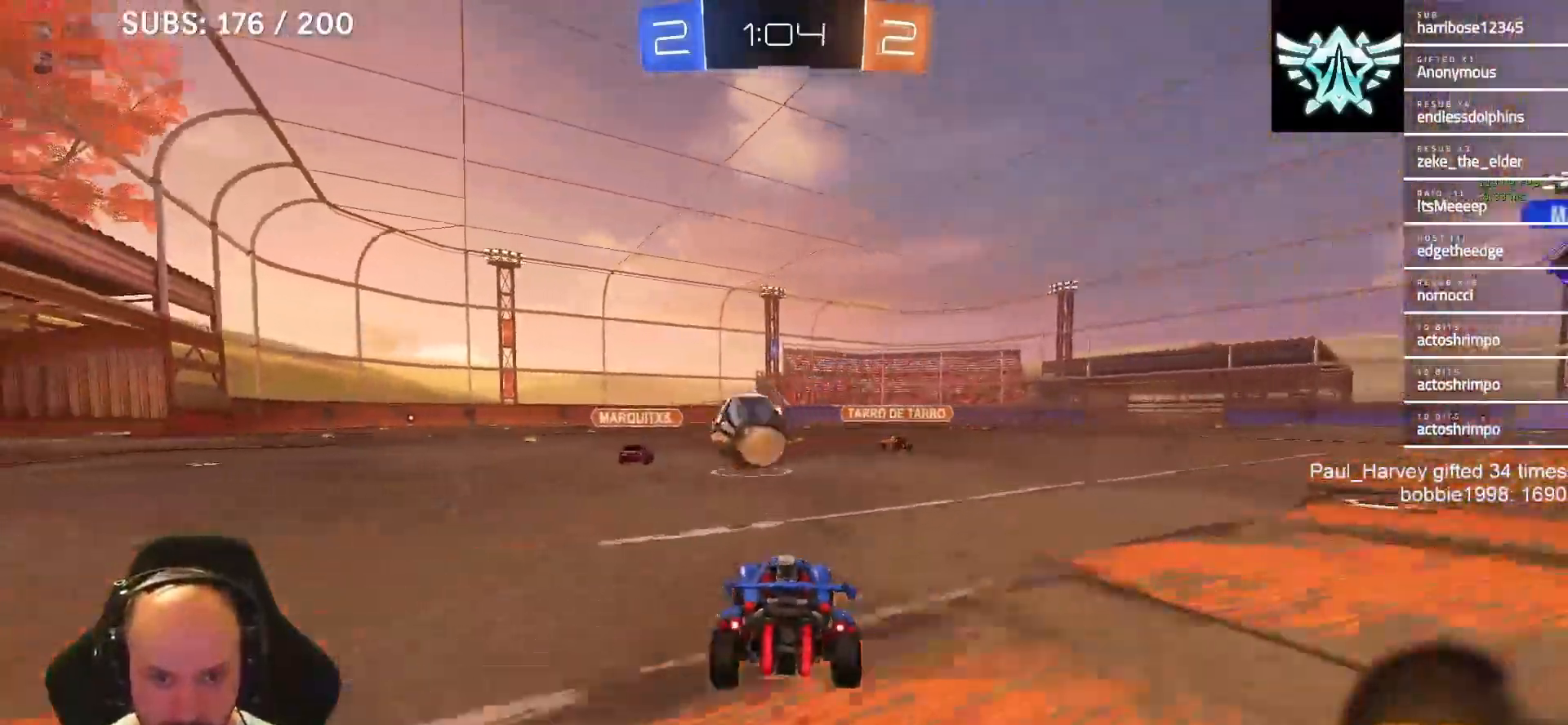
{"buttons": ["L1", "R2"], "left_stick": "up-left", "right_stick": "center", "events": [[117, "left_stick", "center"], [183, "left_stick", "down"], [217, "CROSS", "down"], [450, "CROSS", "up"], [483, "left_stick", "up-left"]]}
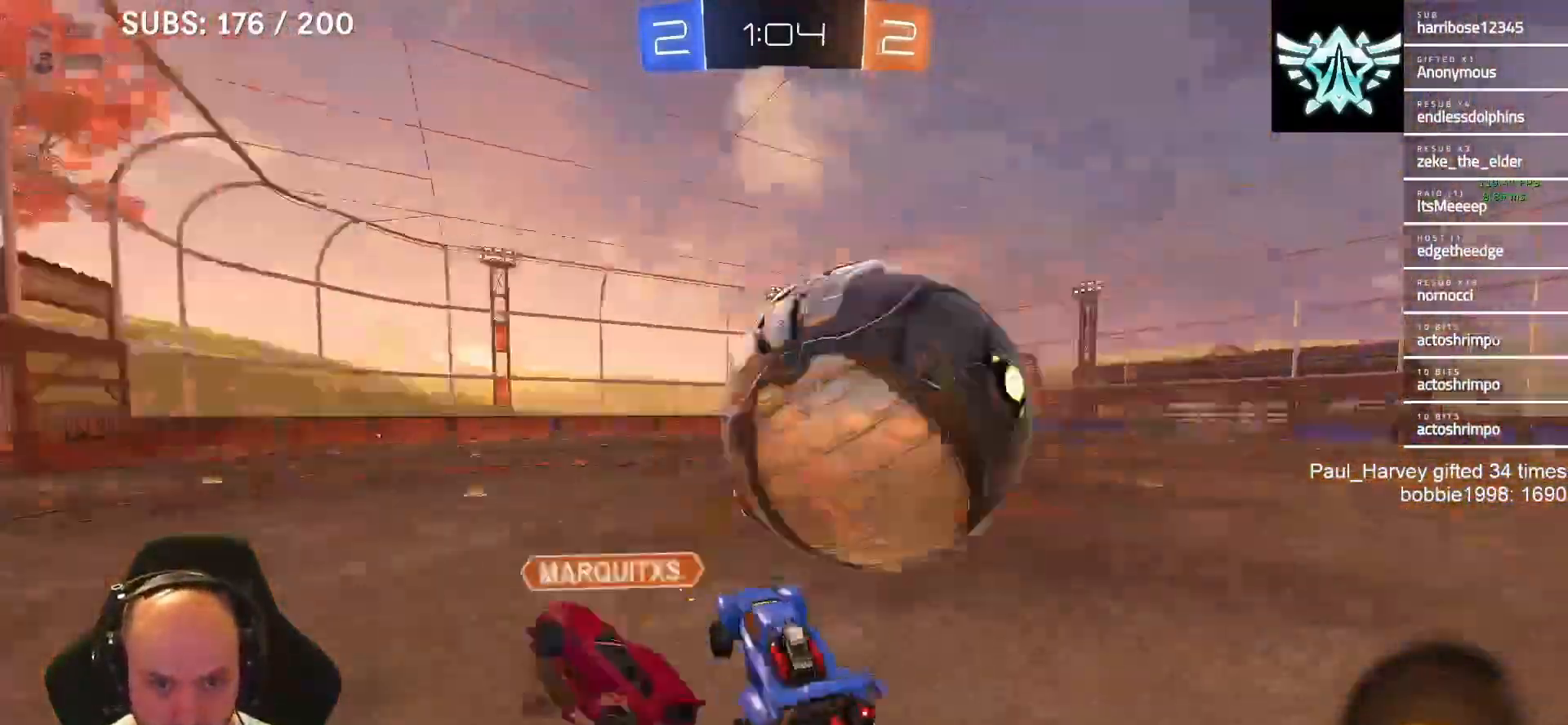
{"buttons": ["R2"], "left_stick": "center", "right_stick": "center", "events": [[117, "L1", "up"], [117, "left_stick", "left"], [217, "left_stick", "center"]]}
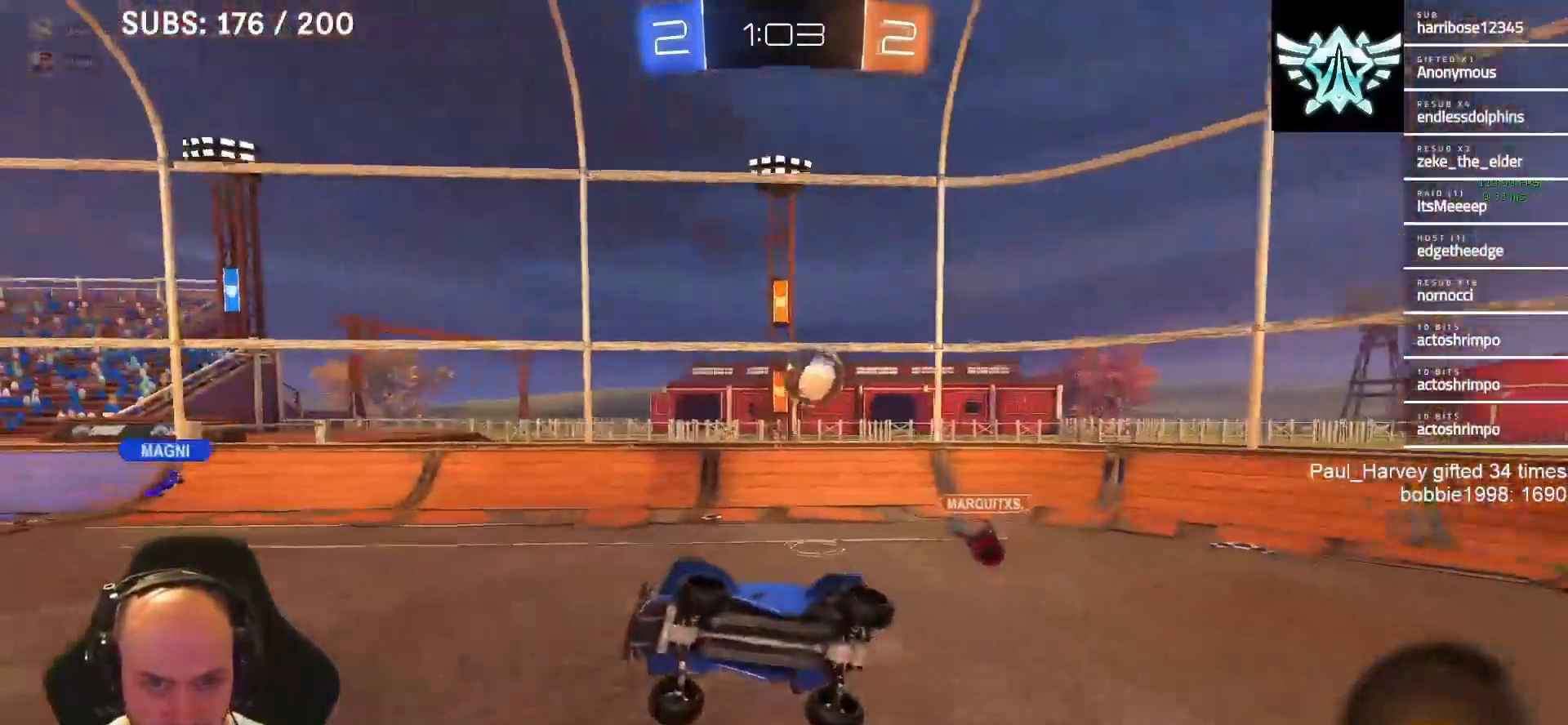
{"buttons": ["R2"], "left_stick": "left", "right_stick": "center", "events": [[200, "SQUARE", "down"], [250, "left_stick", "left"], [450, "SQUARE", "up"]]}
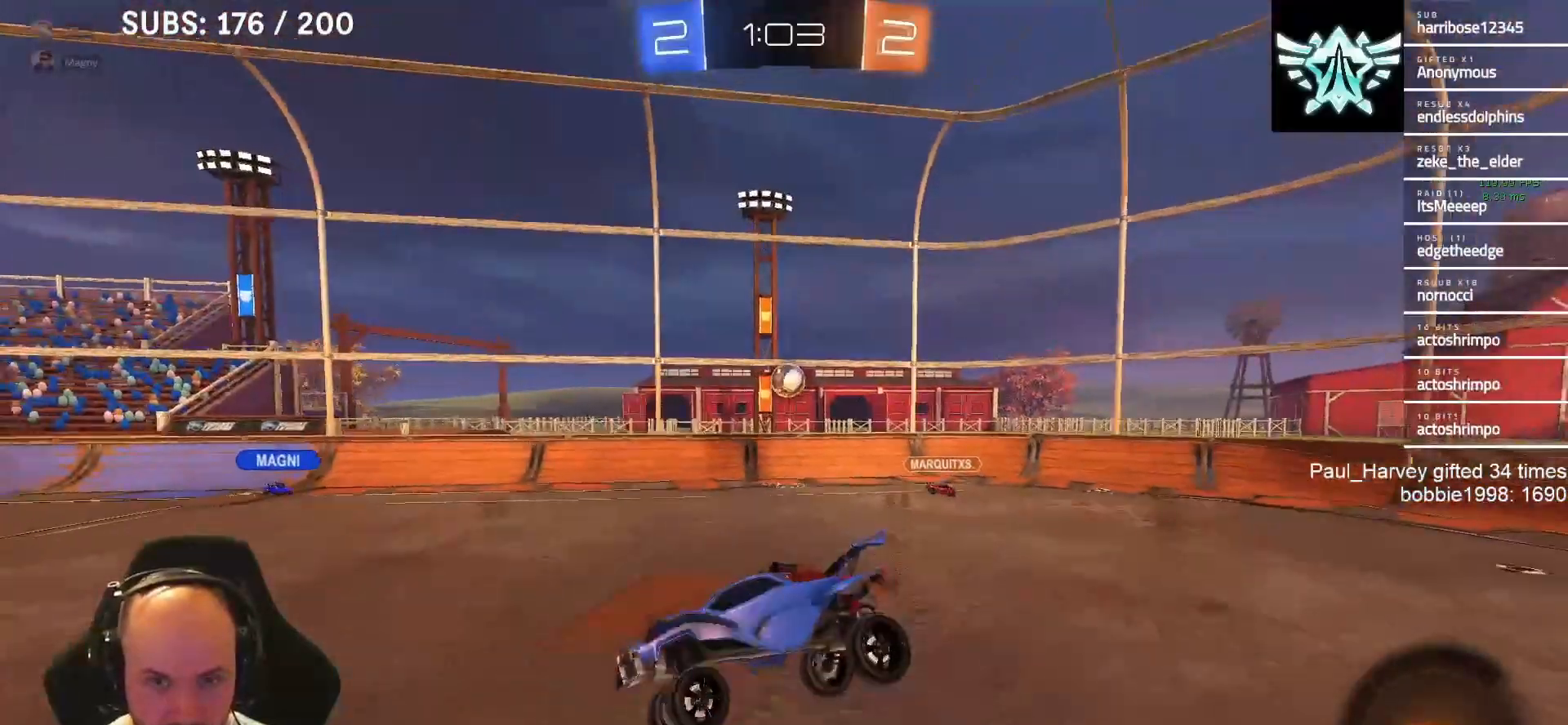
{"buttons": ["R2"], "left_stick": "center", "right_stick": "center", "events": [[50, "TRIANGLE", "down"], [117, "left_stick", "center"], [150, "TRIANGLE", "up"]]}
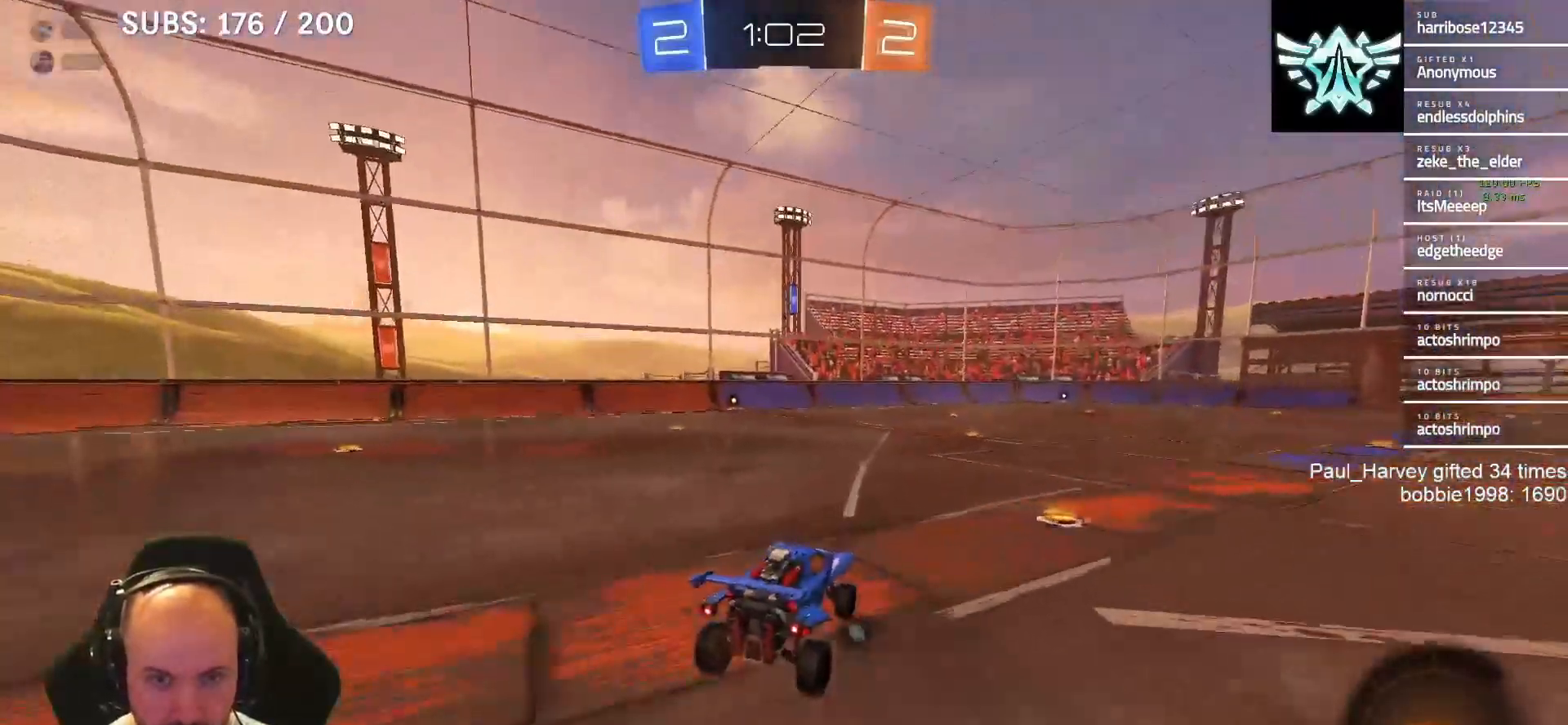
{"buttons": ["R2"], "left_stick": "right", "right_stick": "center", "events": [[417, "left_stick", "right"]]}
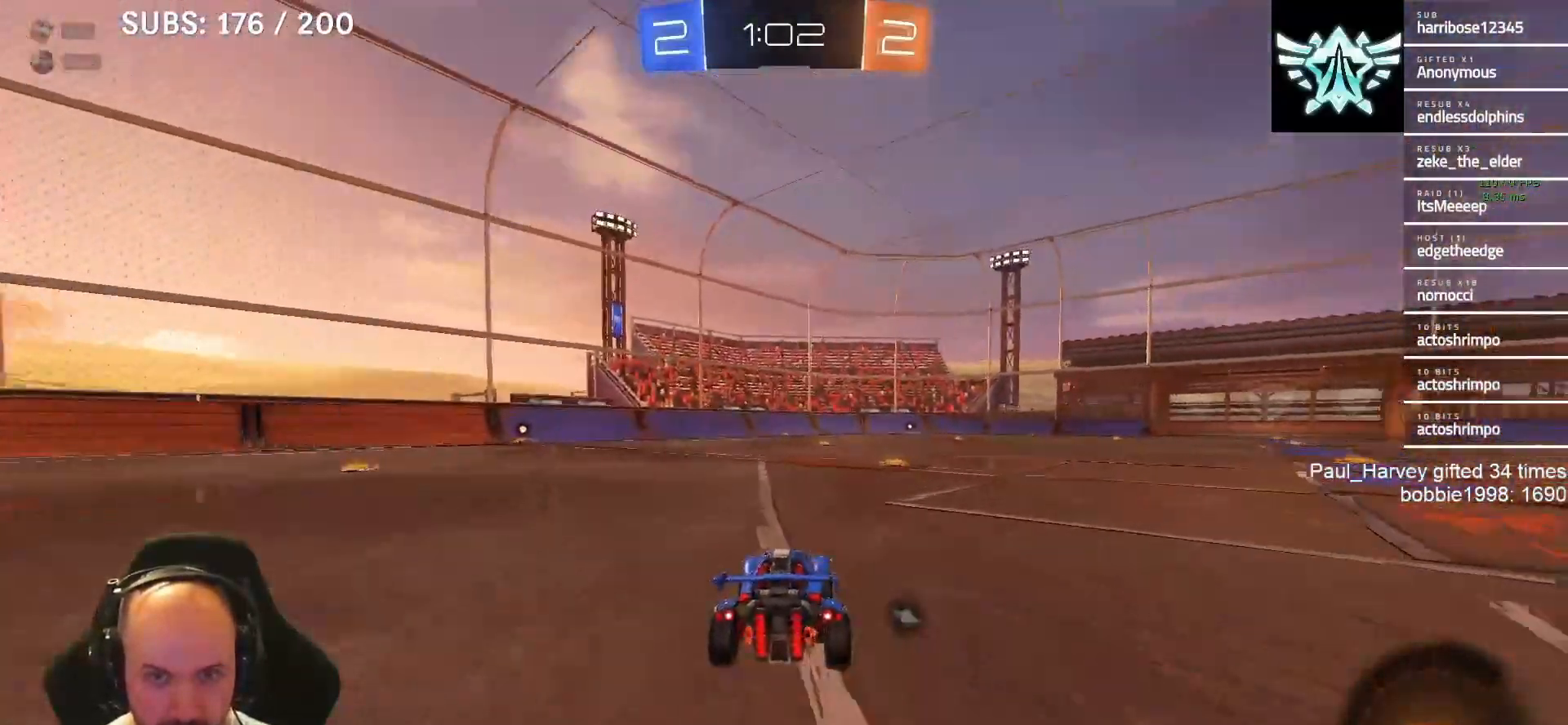
{"buttons": ["R2"], "left_stick": "right", "right_stick": "center", "events": [[83, "TRIANGLE", "down"], [83, "left_stick", "center"], [183, "TRIANGLE", "up"], [383, "left_stick", "right"]]}
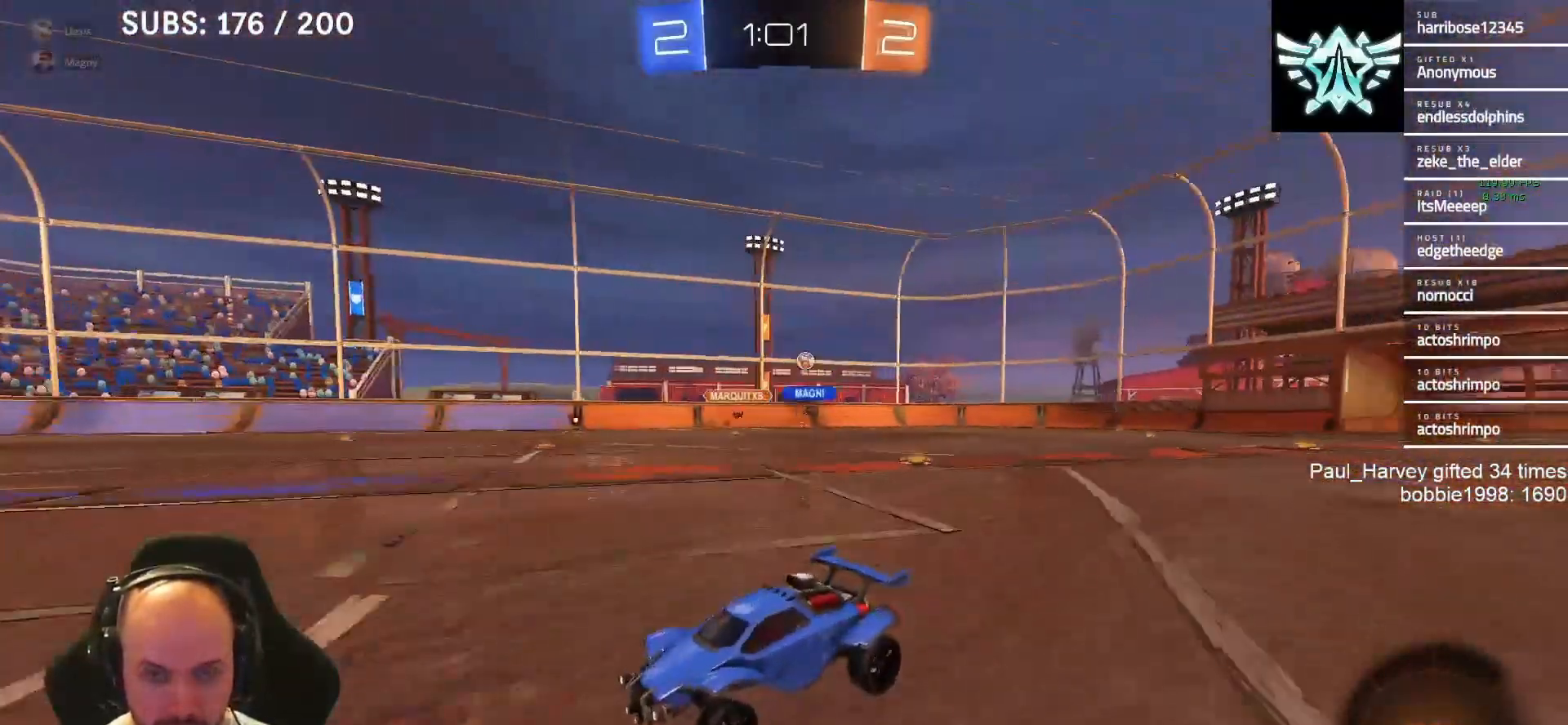
{"buttons": ["R2"], "left_stick": "right", "right_stick": "center", "events": [[217, "SQUARE", "down"], [317, "SQUARE", "up"]]}
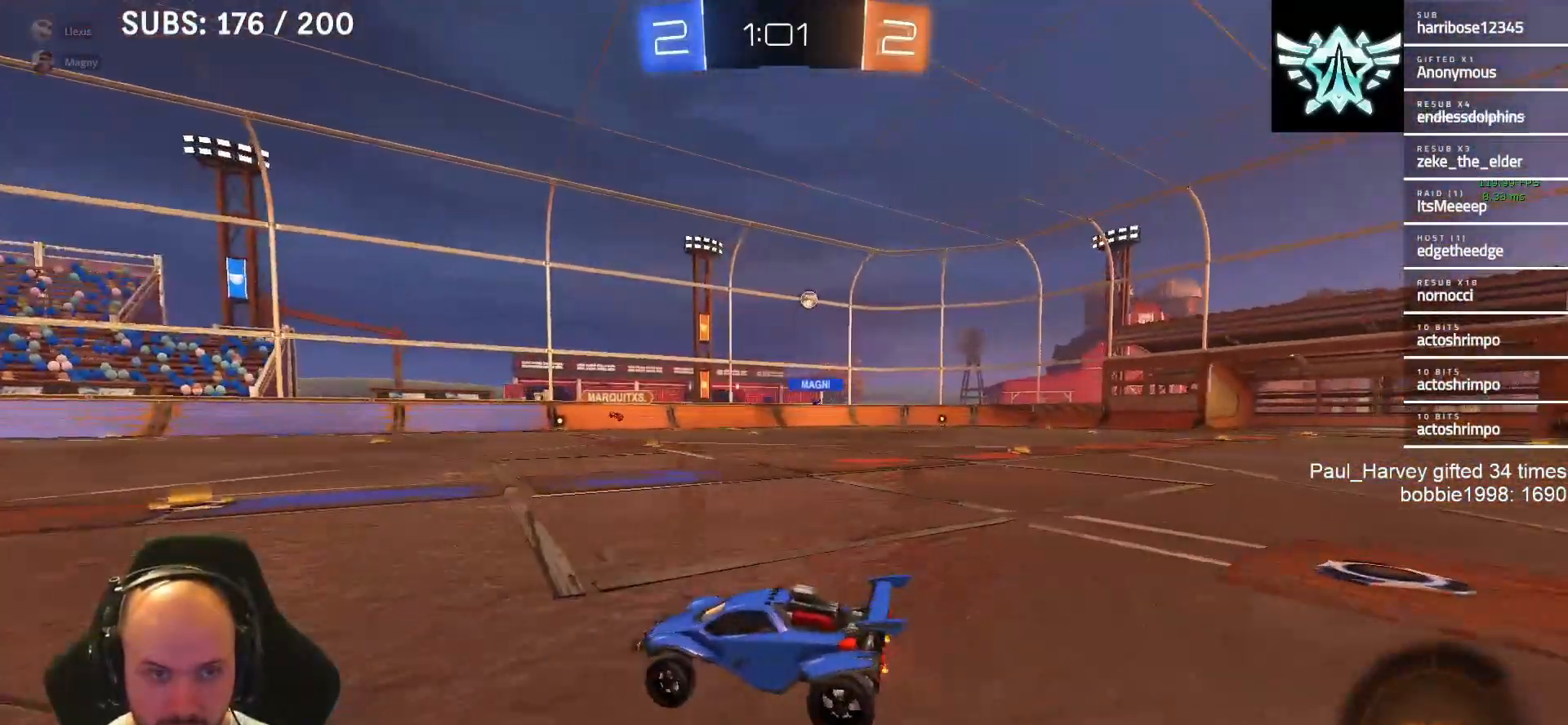
{"buttons": ["R2"], "left_stick": "right", "right_stick": "center", "events": [[50, "left_stick", "center"], [417, "left_stick", "right"]]}
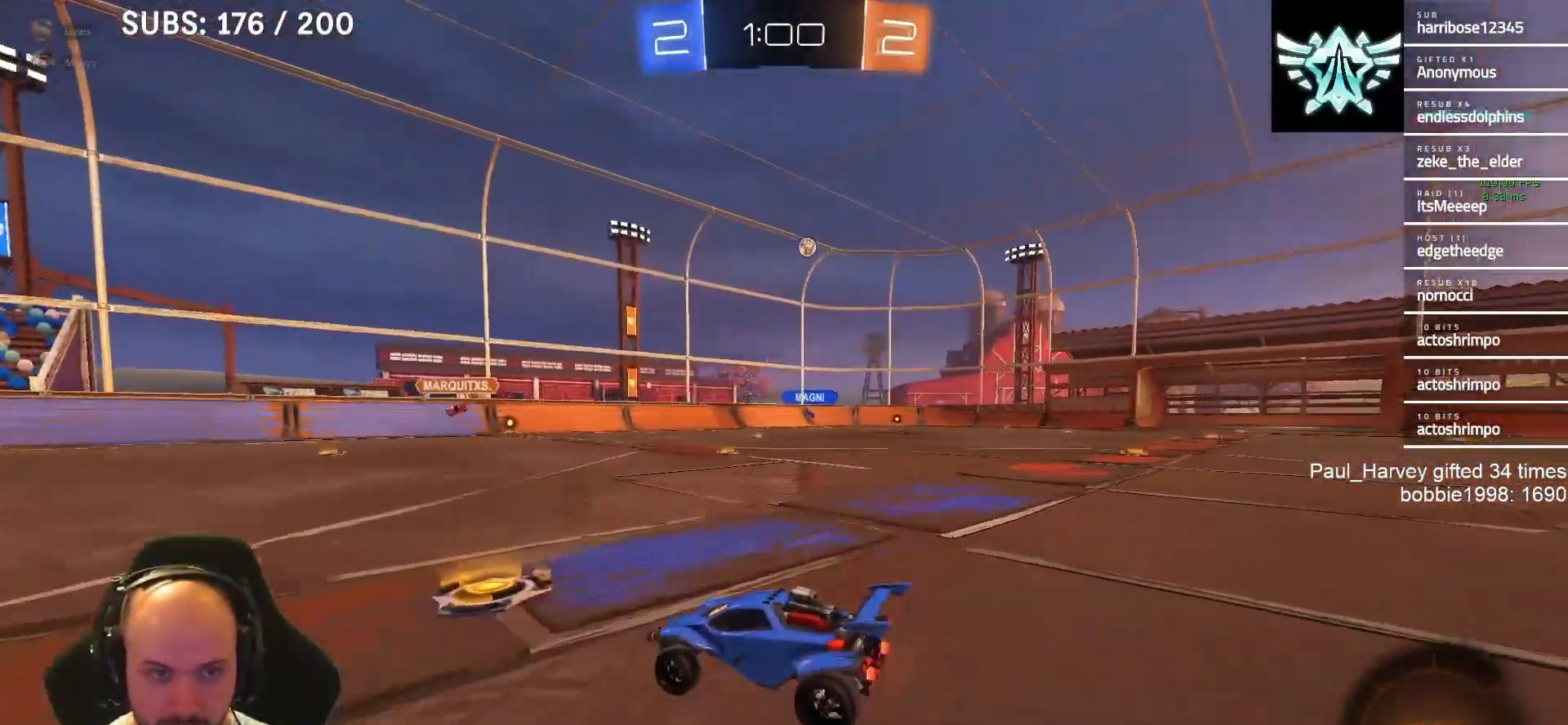
{"buttons": ["R2"], "left_stick": "right", "right_stick": "center", "events": []}